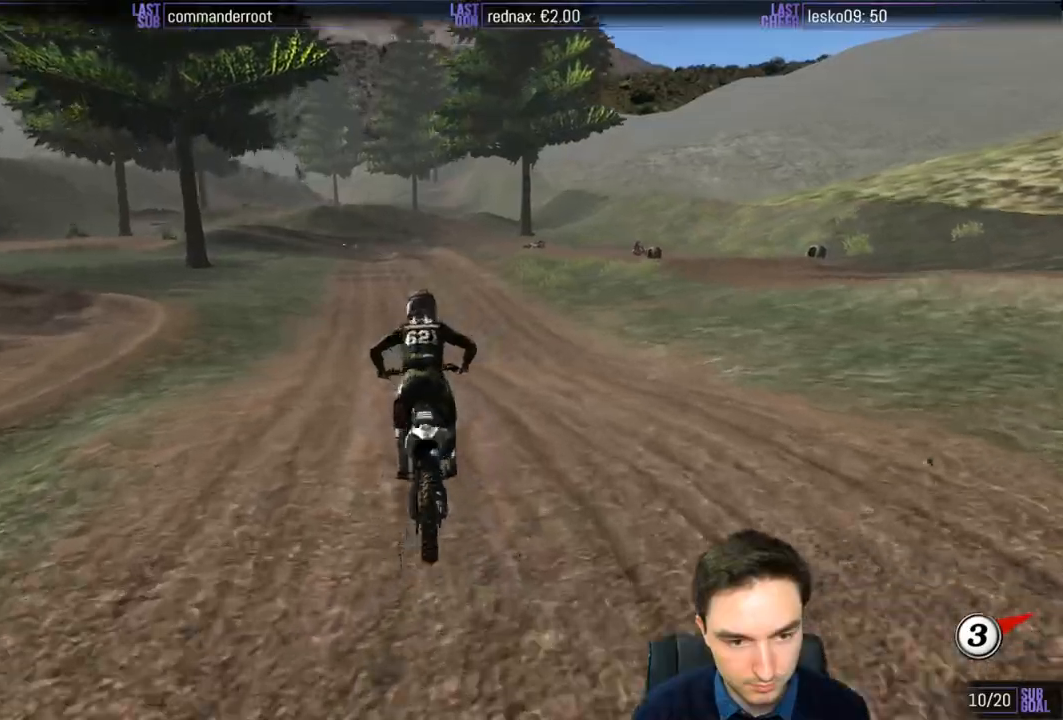
Gameplay with a controller (Xbox layout); each line is a JSON object with the inputs held at the frame after it. "events" lists button and stick changes between this image and that frame as [ms after this image, input, new state], when the widget could be followed in between. Not read: L3 R3.
{"buttons": ["R2"], "left_stick": "left", "right_stick": "center", "events": [[333, "left_stick", "left"]]}
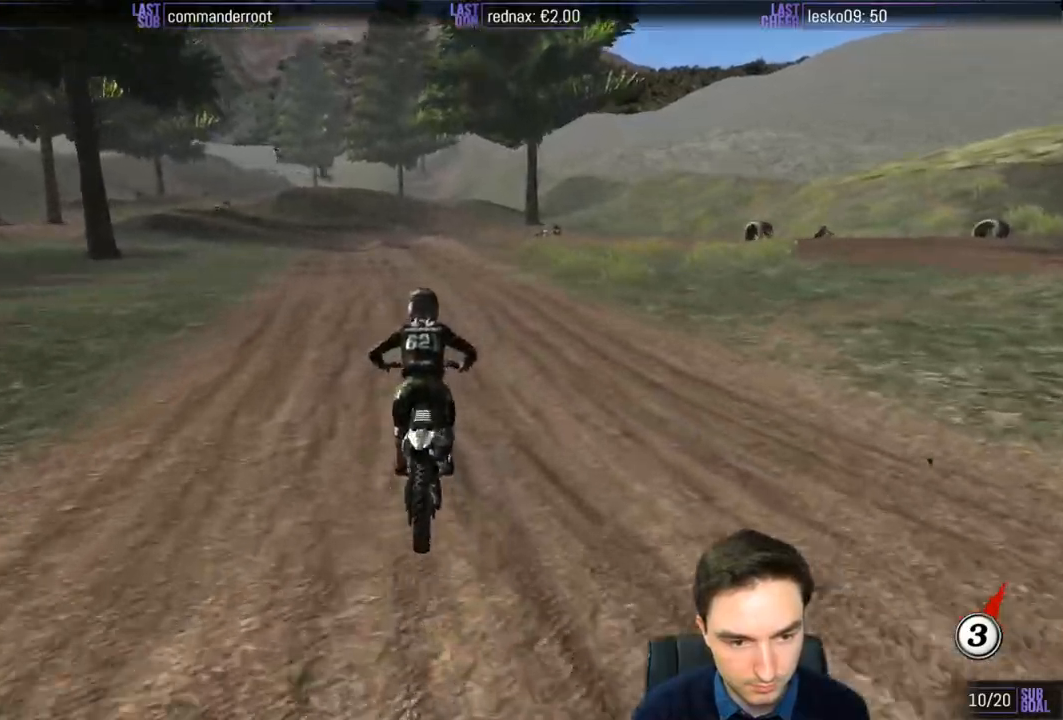
{"buttons": [], "left_stick": "right", "right_stick": "center", "events": [[167, "R2", "up"], [167, "left_stick", "center"], [400, "R2", "down"], [400, "left_stick", "right"], [467, "R2", "up"]]}
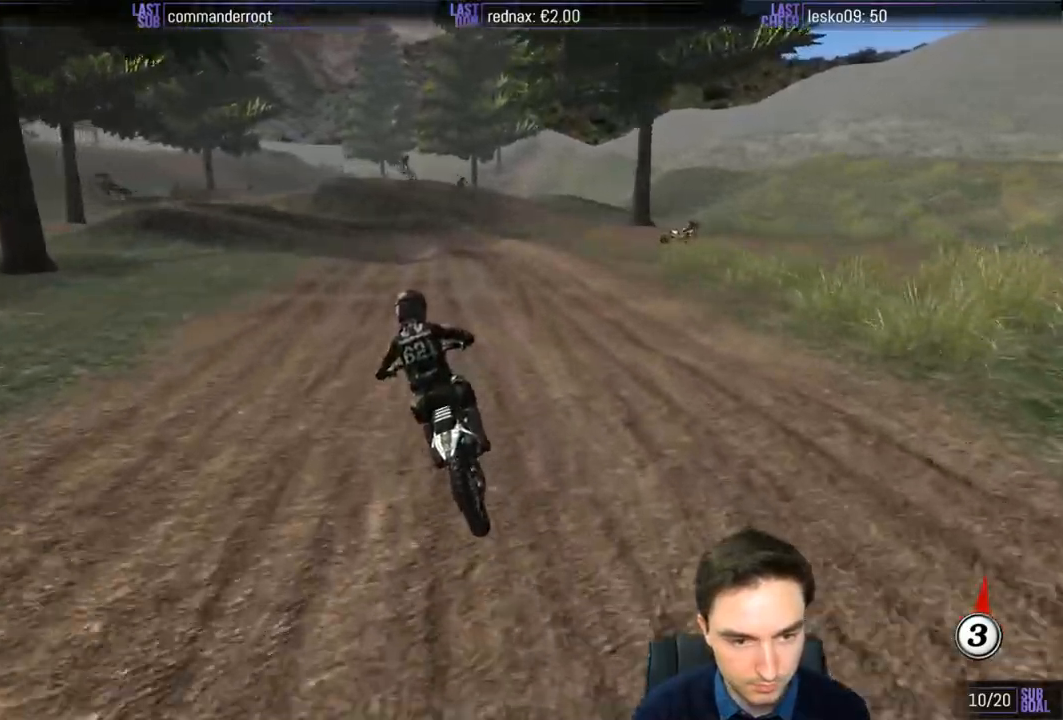
{"buttons": [], "left_stick": "center", "right_stick": "center", "events": [[33, "left_stick", "center"], [133, "X", "down"], [167, "X", "up"], [367, "X", "down"], [467, "X", "up"]]}
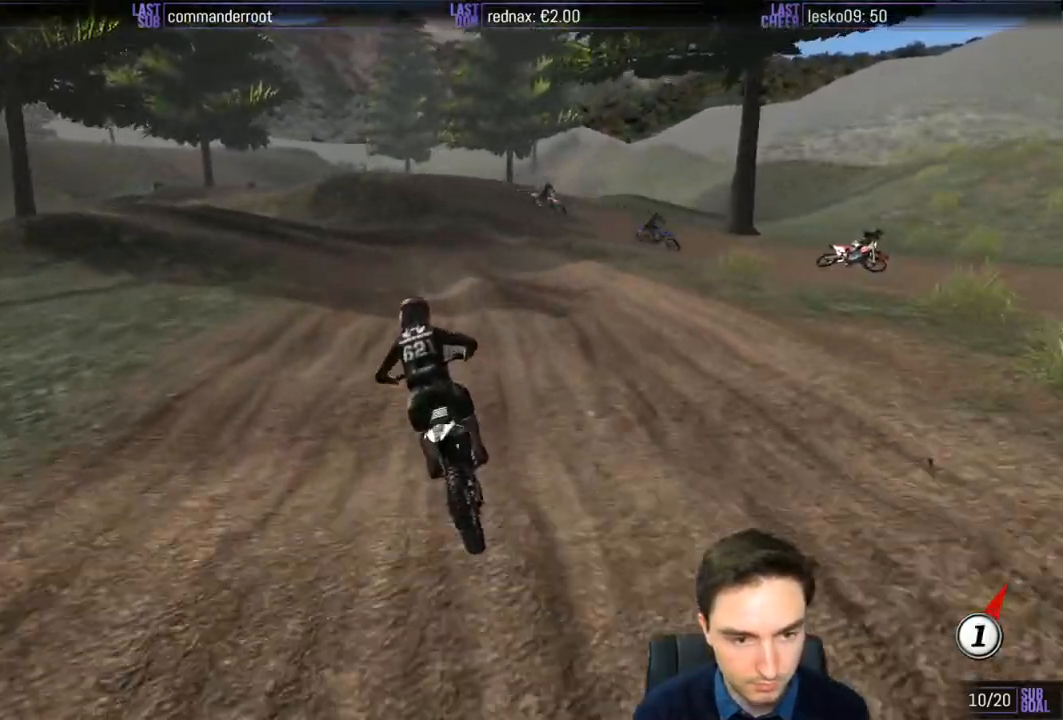
{"buttons": ["L1"], "left_stick": "left", "right_stick": "center", "events": [[67, "X", "down"], [100, "left_stick", "down-left"], [167, "X", "up"], [367, "L1", "down"], [483, "left_stick", "left"]]}
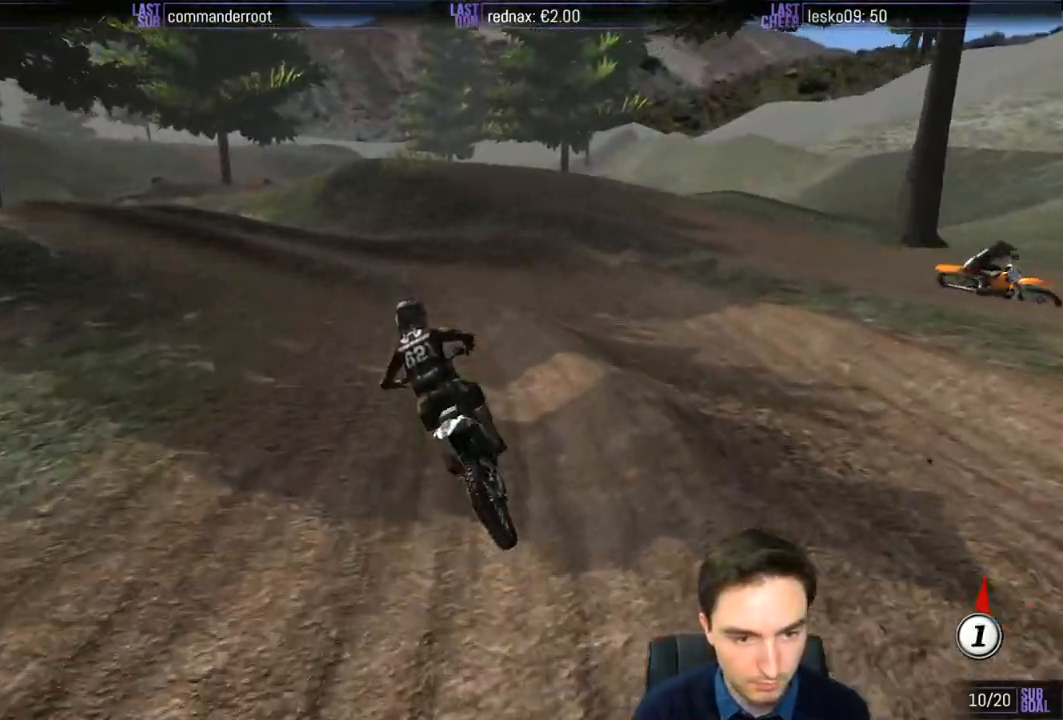
{"buttons": ["R2"], "left_stick": "center", "right_stick": "center", "events": [[433, "R2", "down"], [450, "L1", "up"], [467, "left_stick", "center"]]}
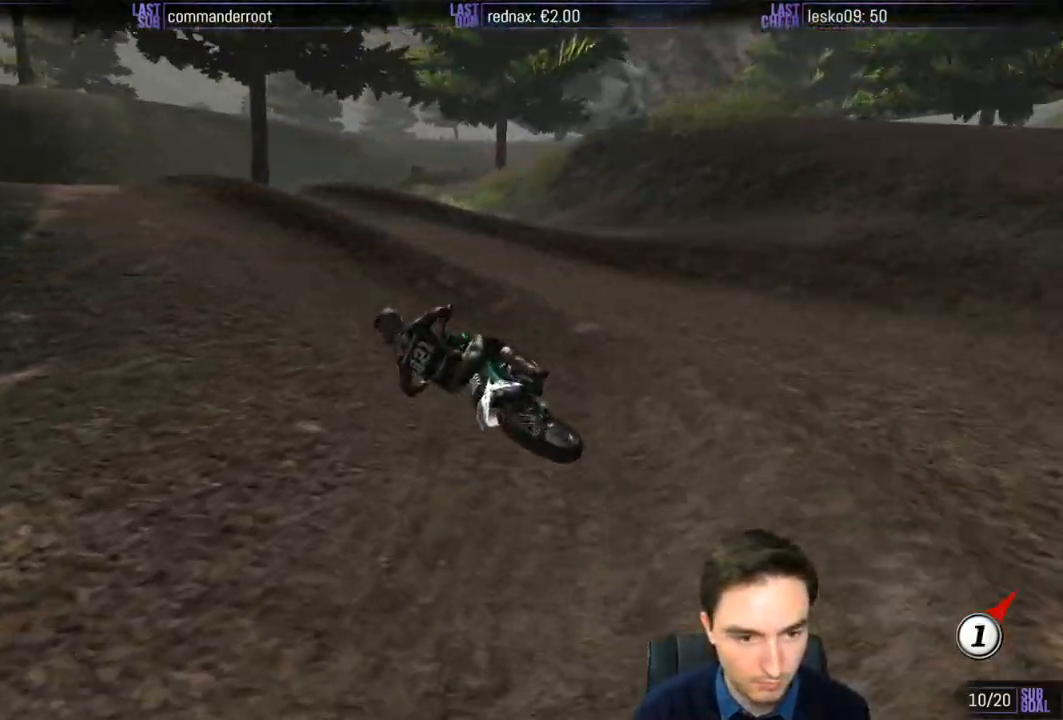
{"buttons": ["R2"], "left_stick": "center", "right_stick": "center", "events": [[133, "L1", "down"], [150, "left_stick", "right"], [200, "B", "down"], [300, "B", "up"], [300, "L1", "up"], [433, "left_stick", "center"]]}
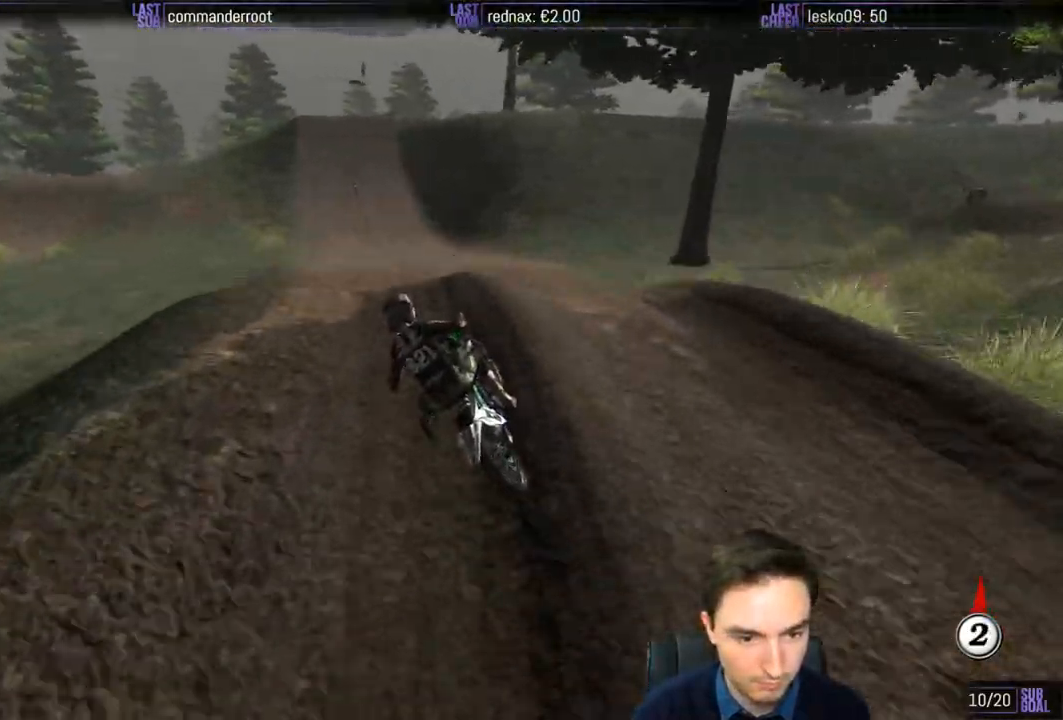
{"buttons": [], "left_stick": "down-left", "right_stick": "center", "events": [[233, "R2", "up"], [233, "left_stick", "down-left"]]}
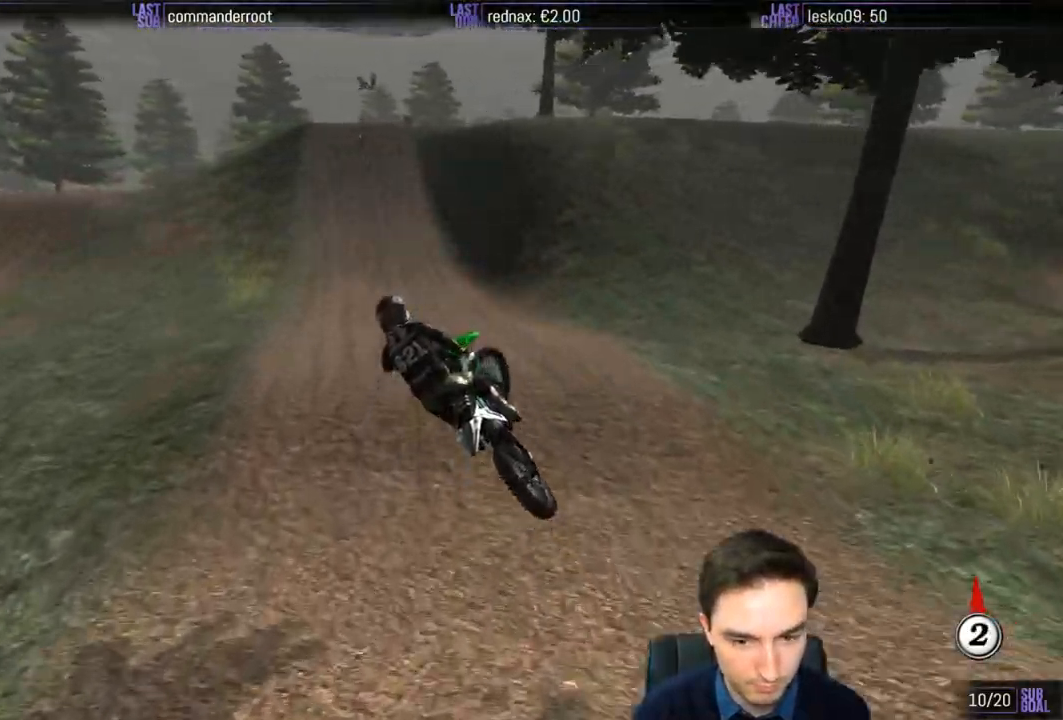
{"buttons": ["L1", "R2"], "left_stick": "center", "right_stick": "center", "events": [[100, "R2", "down"], [100, "left_stick", "down-right"], [133, "L1", "down"], [367, "B", "down"], [467, "B", "up"], [467, "left_stick", "center"]]}
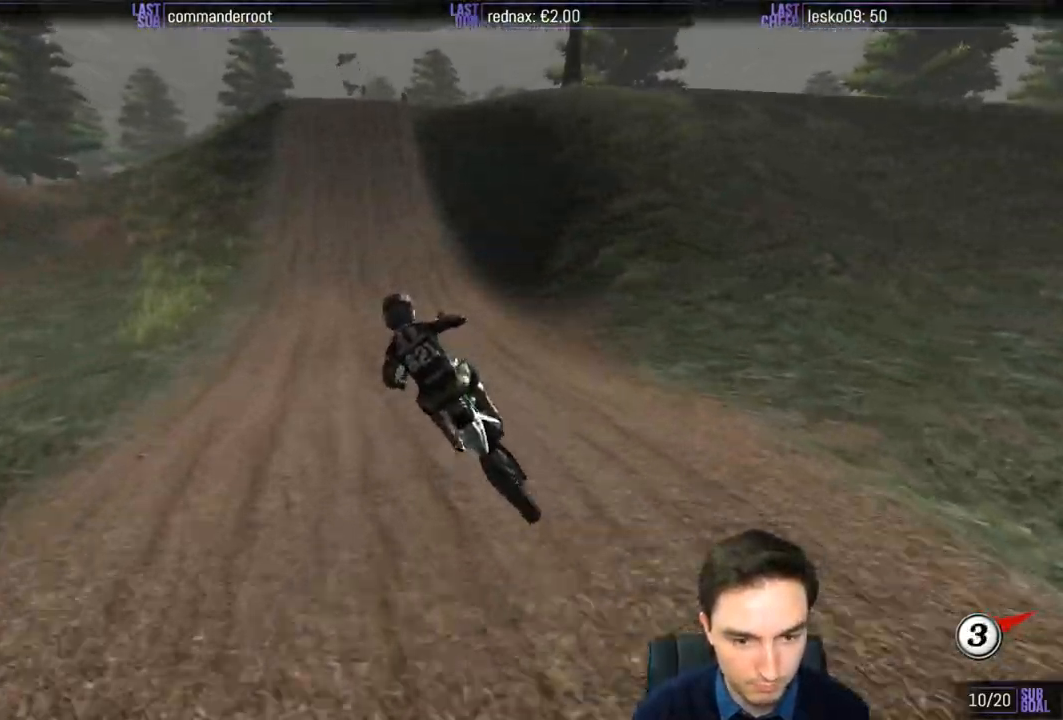
{"buttons": ["L1", "R2"], "left_stick": "center", "right_stick": "center", "events": [[267, "left_stick", "right"], [433, "left_stick", "center"]]}
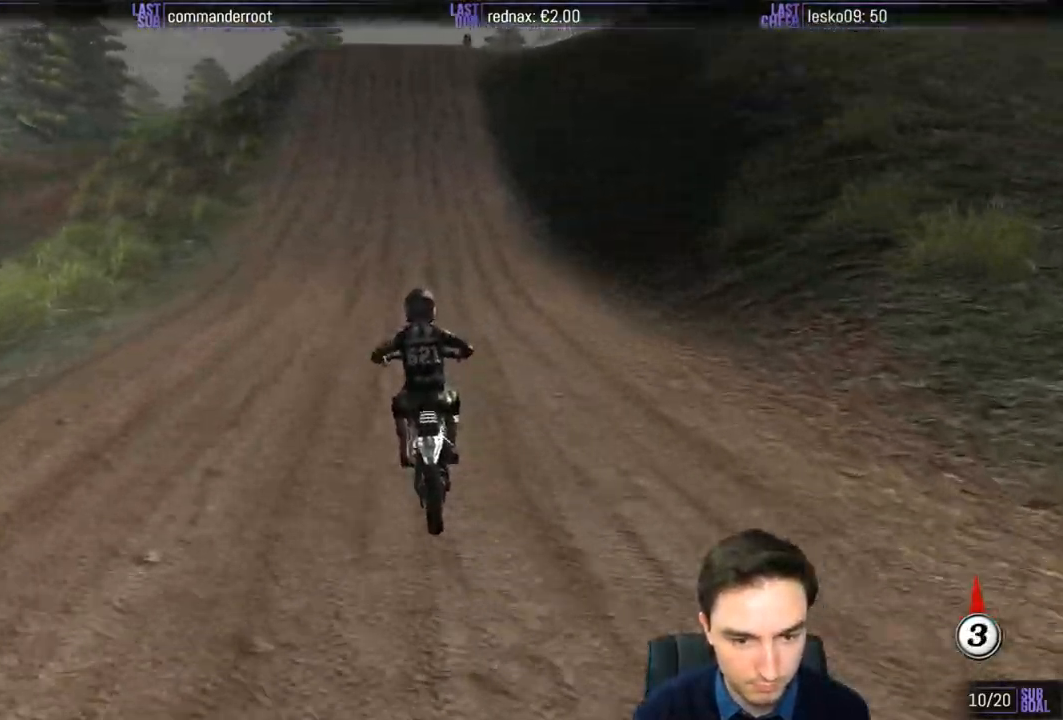
{"buttons": ["L1", "R2"], "left_stick": "center", "right_stick": "center", "events": []}
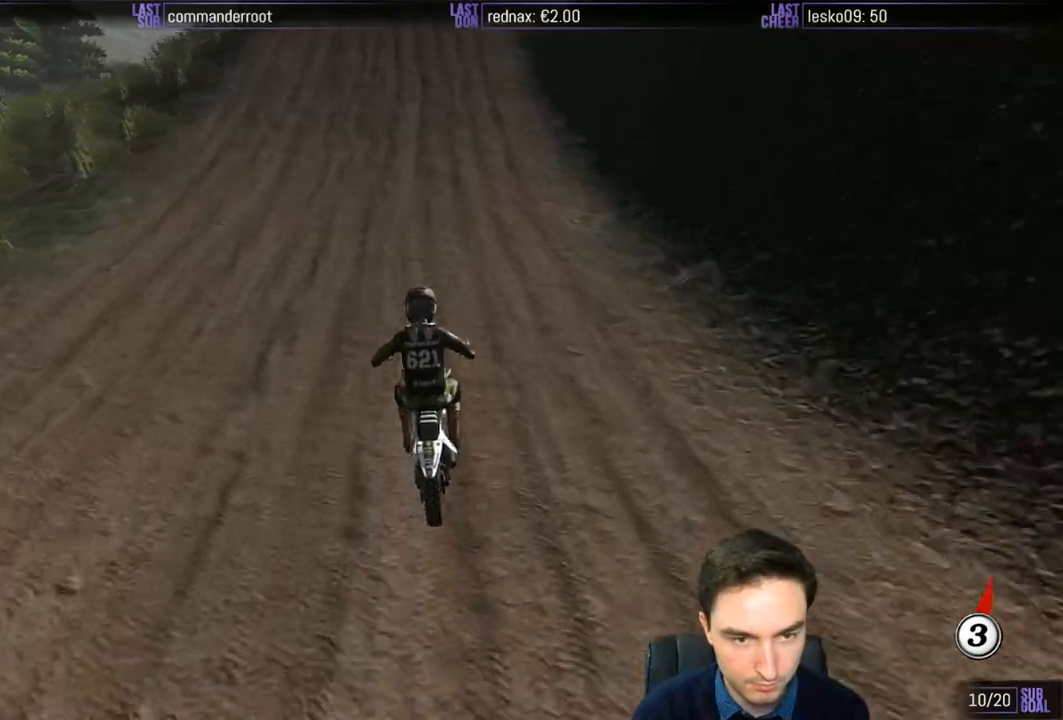
{"buttons": ["L1", "R2"], "left_stick": "center", "right_stick": "center", "events": []}
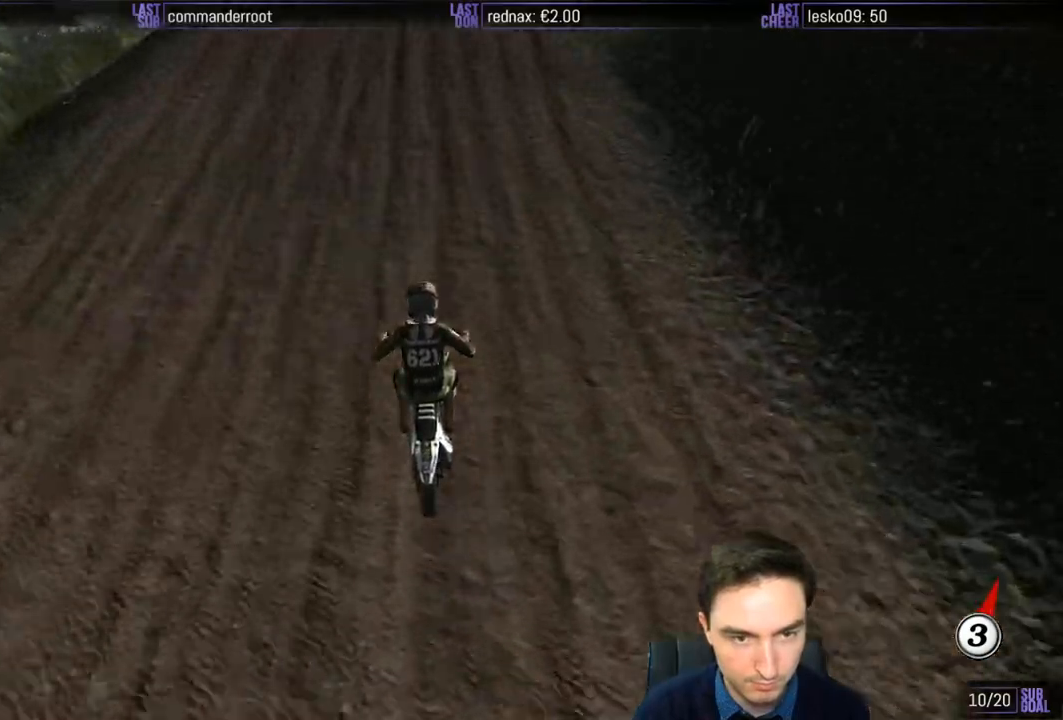
{"buttons": ["L1", "R2"], "left_stick": "right", "right_stick": "center", "events": [[133, "R2", "up"], [300, "left_stick", "right"], [433, "R2", "down"]]}
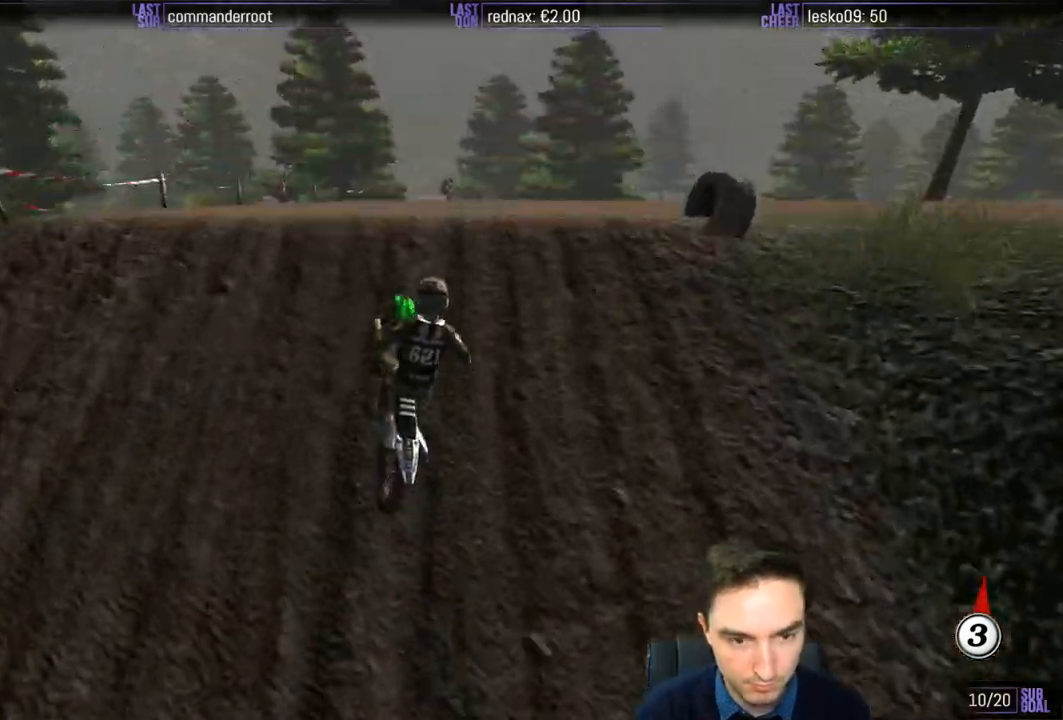
{"buttons": ["R2"], "left_stick": "left", "right_stick": "center", "events": [[67, "L1", "up"], [167, "R2", "up"], [200, "left_stick", "center"], [400, "left_stick", "down-left"], [467, "R2", "down"], [467, "left_stick", "left"]]}
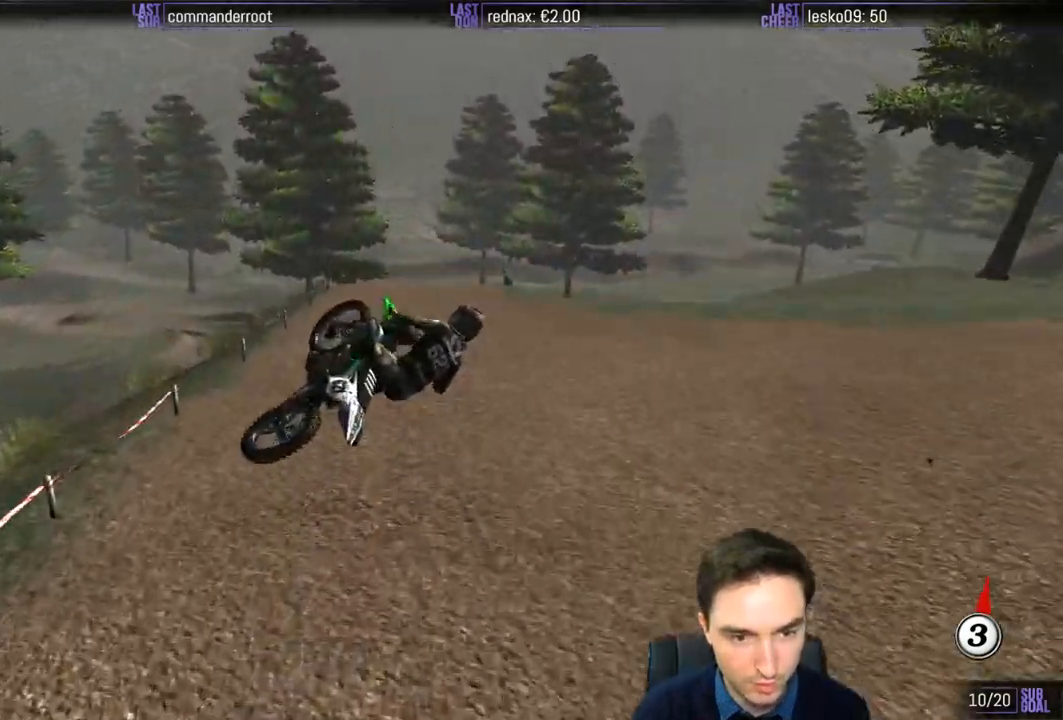
{"buttons": ["R2"], "left_stick": "center", "right_stick": "center", "events": [[50, "R2", "up"], [233, "R2", "down"], [267, "left_stick", "center"], [300, "R2", "up"], [467, "R2", "down"]]}
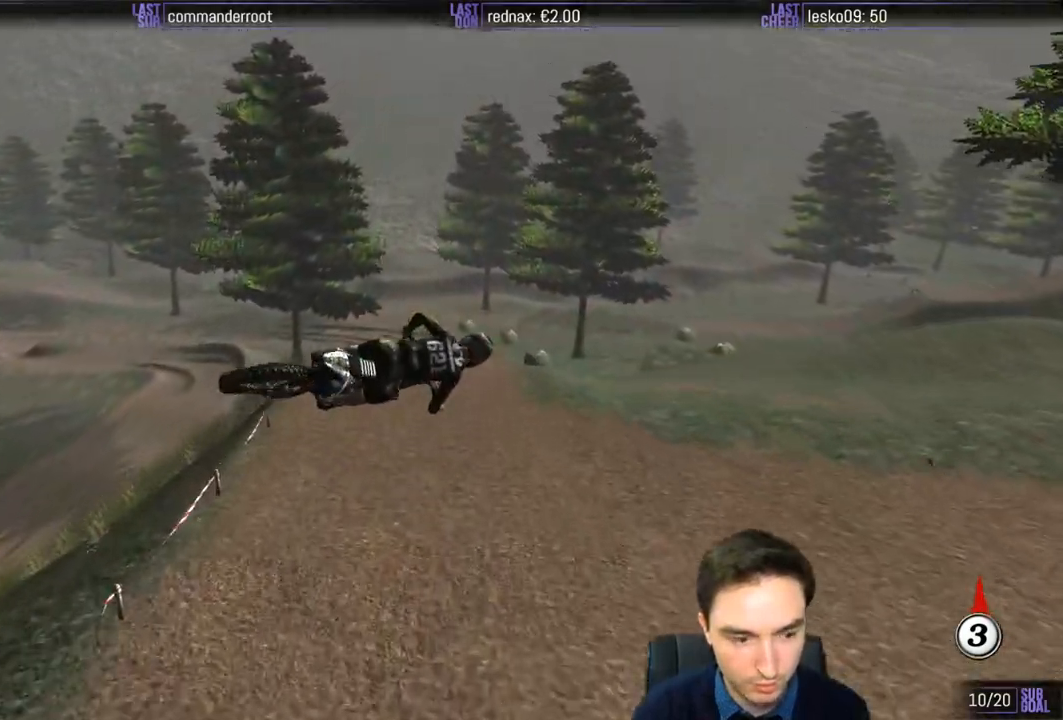
{"buttons": [], "left_stick": "center", "right_stick": "center", "events": [[67, "R2", "up"], [167, "R2", "down"], [300, "R2", "up"], [433, "R2", "down"], [500, "R2", "up"]]}
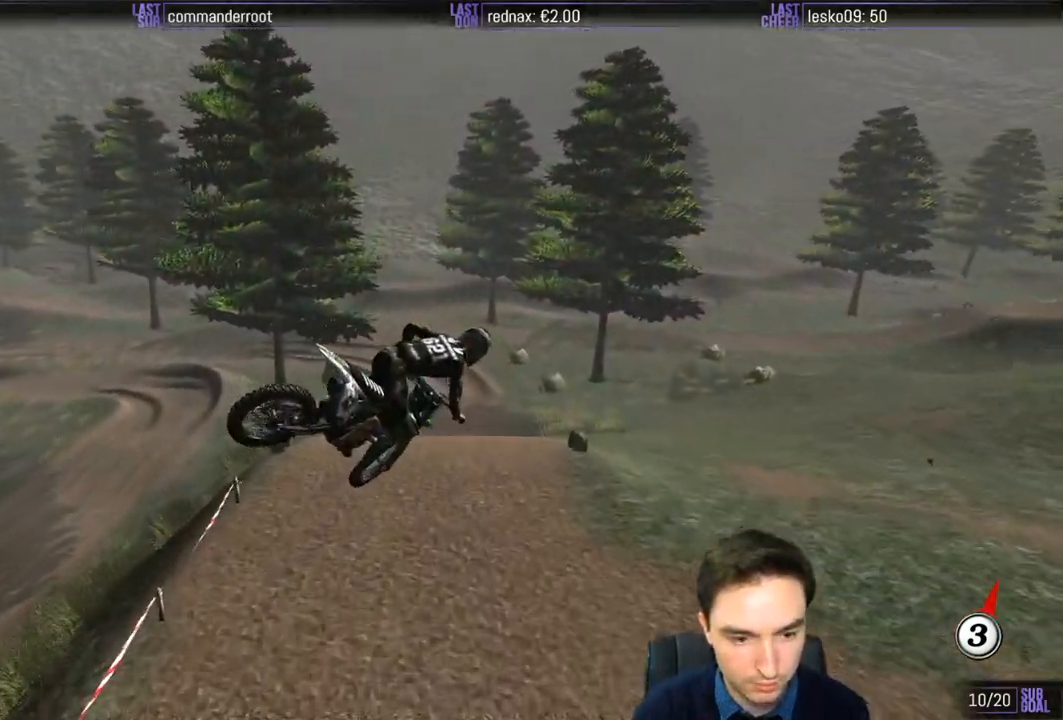
{"buttons": [], "left_stick": "up", "right_stick": "center", "events": [[200, "left_stick", "right"], [500, "left_stick", "up"]]}
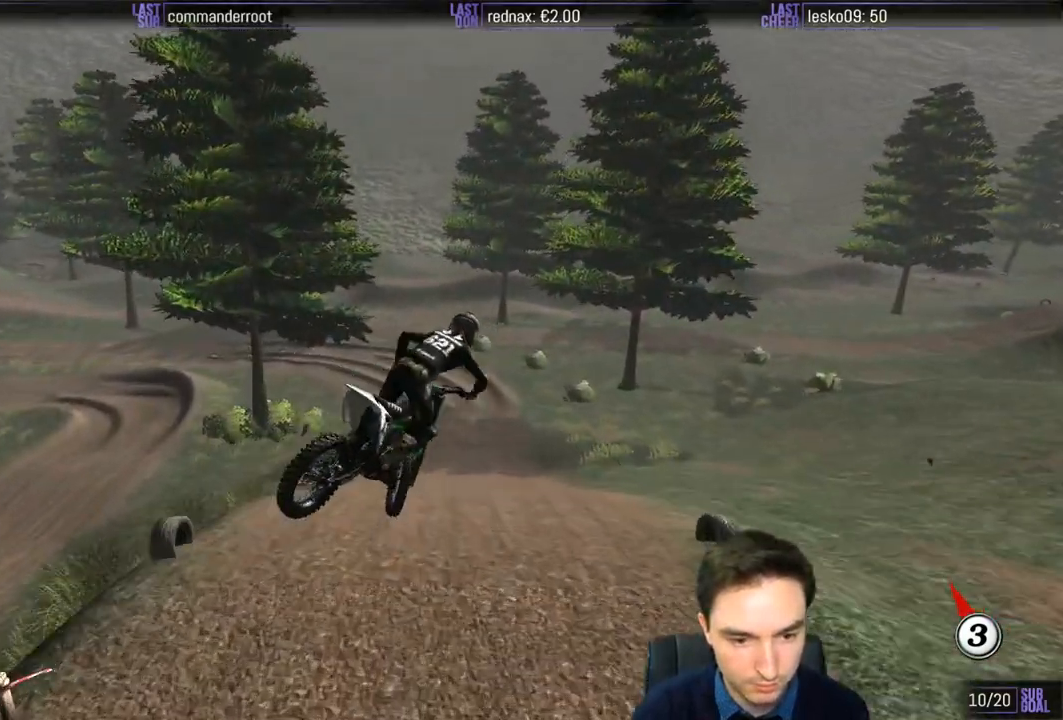
{"buttons": ["R2"], "left_stick": "center", "right_stick": "center", "events": [[67, "left_stick", "up-left"], [183, "R2", "down"], [333, "left_stick", "center"]]}
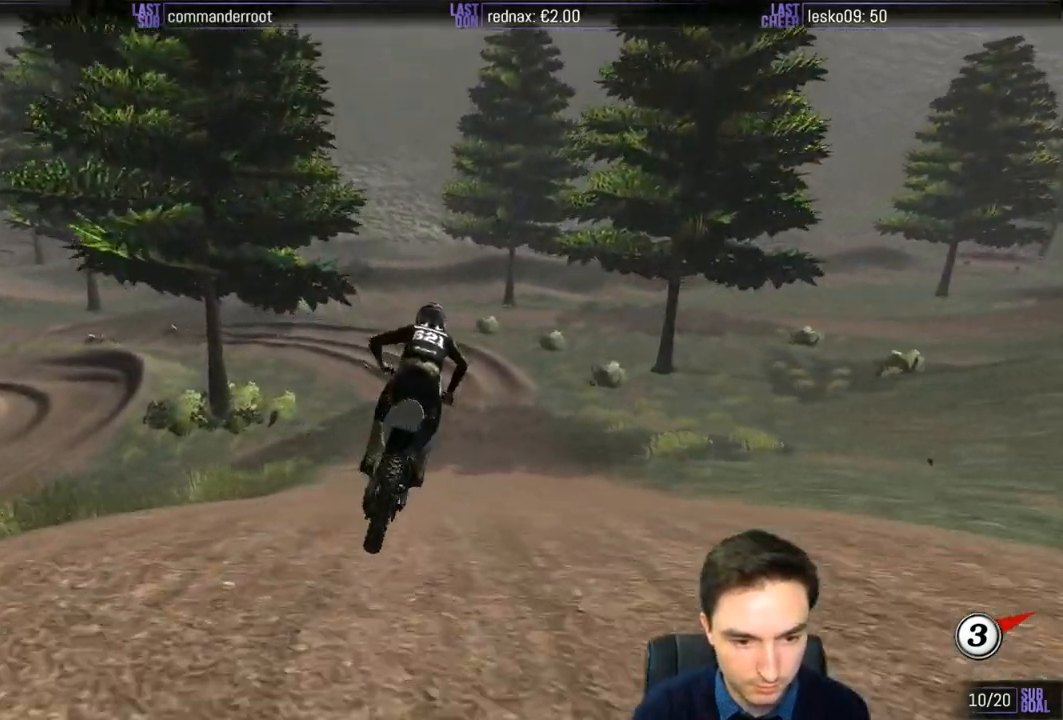
{"buttons": ["R2"], "left_stick": "down-left", "right_stick": "center", "events": [[200, "left_stick", "down-left"]]}
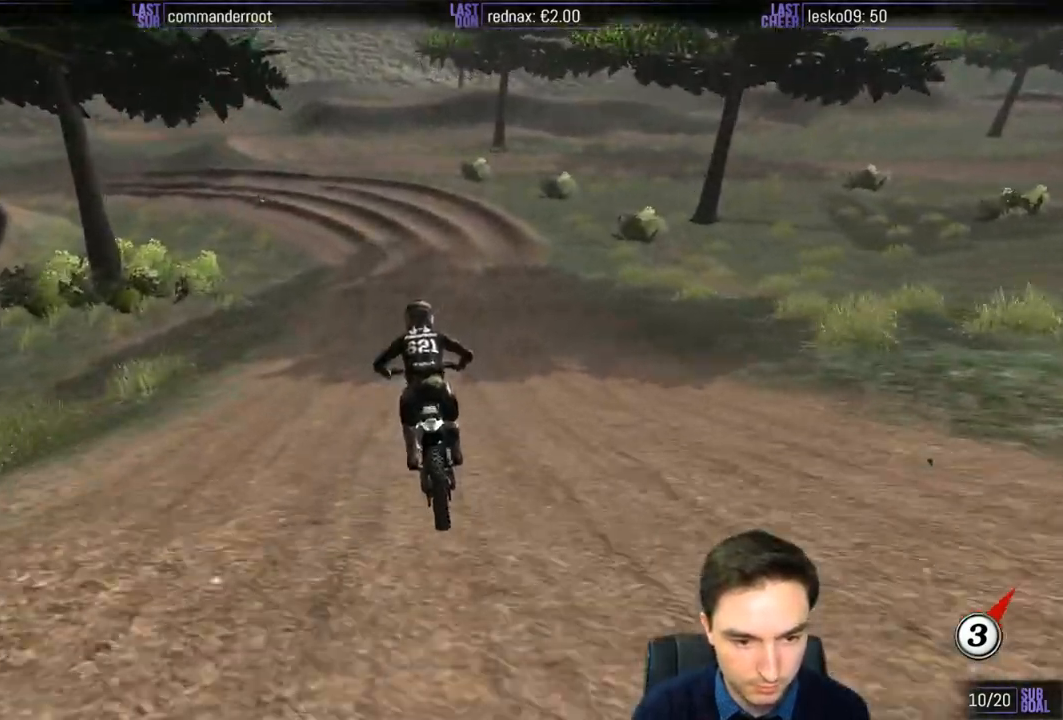
{"buttons": ["X"], "left_stick": "down-left", "right_stick": "center", "events": [[67, "left_stick", "center"], [133, "R2", "up"], [267, "left_stick", "down-left"], [300, "X", "down"], [367, "X", "up"], [500, "X", "down"]]}
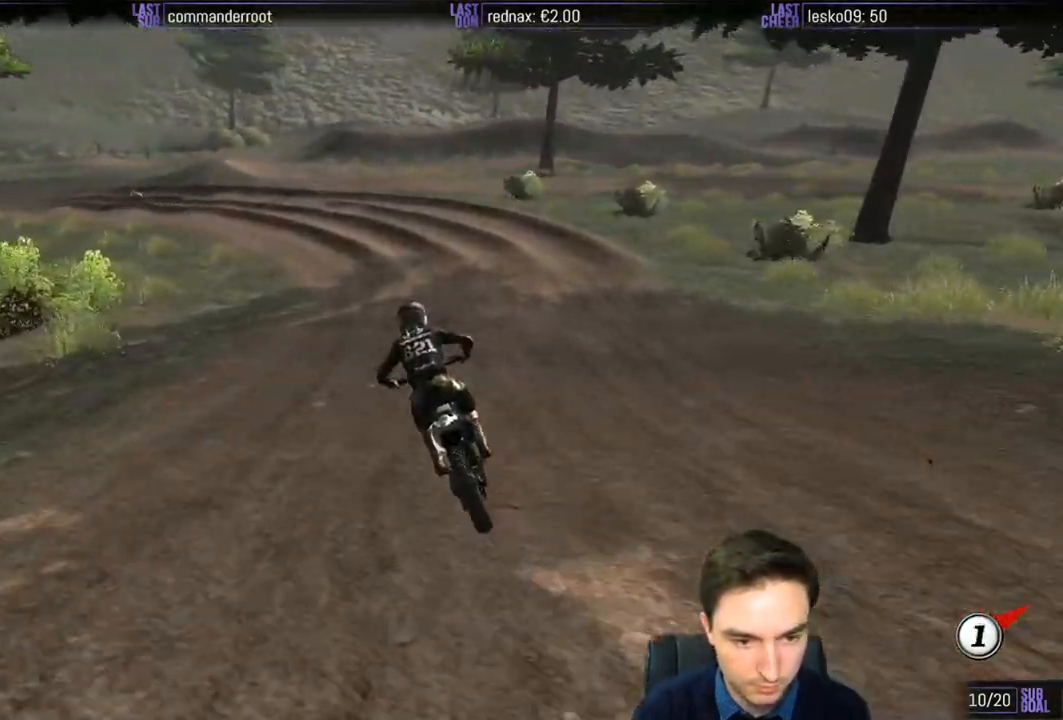
{"buttons": [], "left_stick": "center", "right_stick": "center", "events": [[50, "X", "up"], [100, "left_stick", "center"]]}
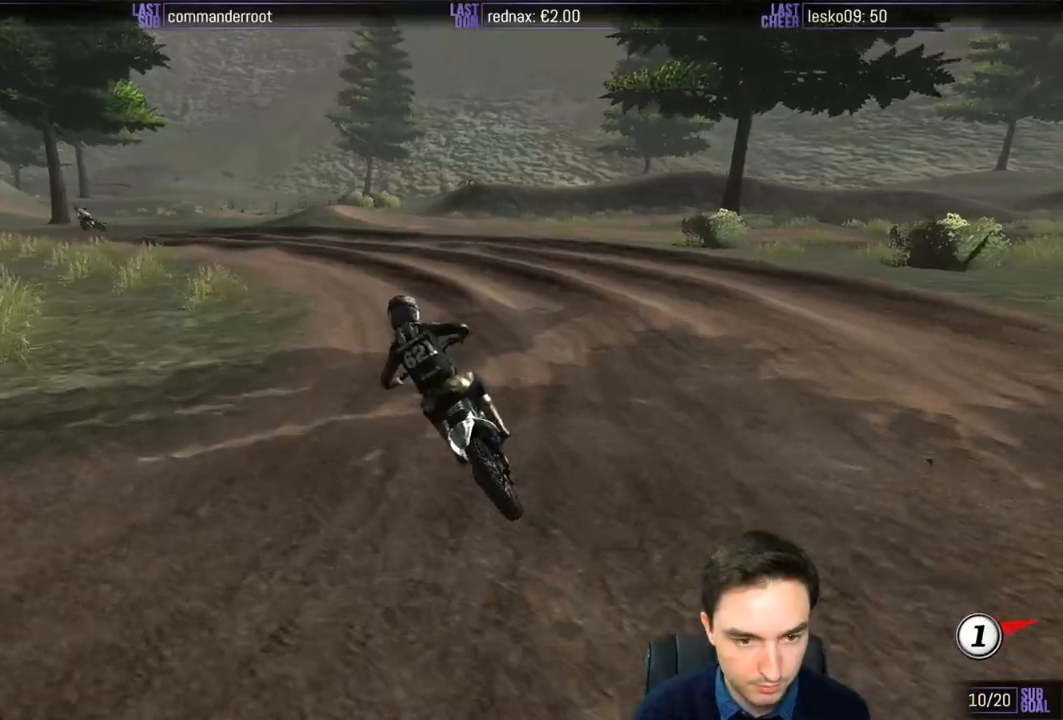
{"buttons": [], "left_stick": "left", "right_stick": "center", "events": [[133, "B", "down"], [200, "B", "up"], [300, "left_stick", "left"]]}
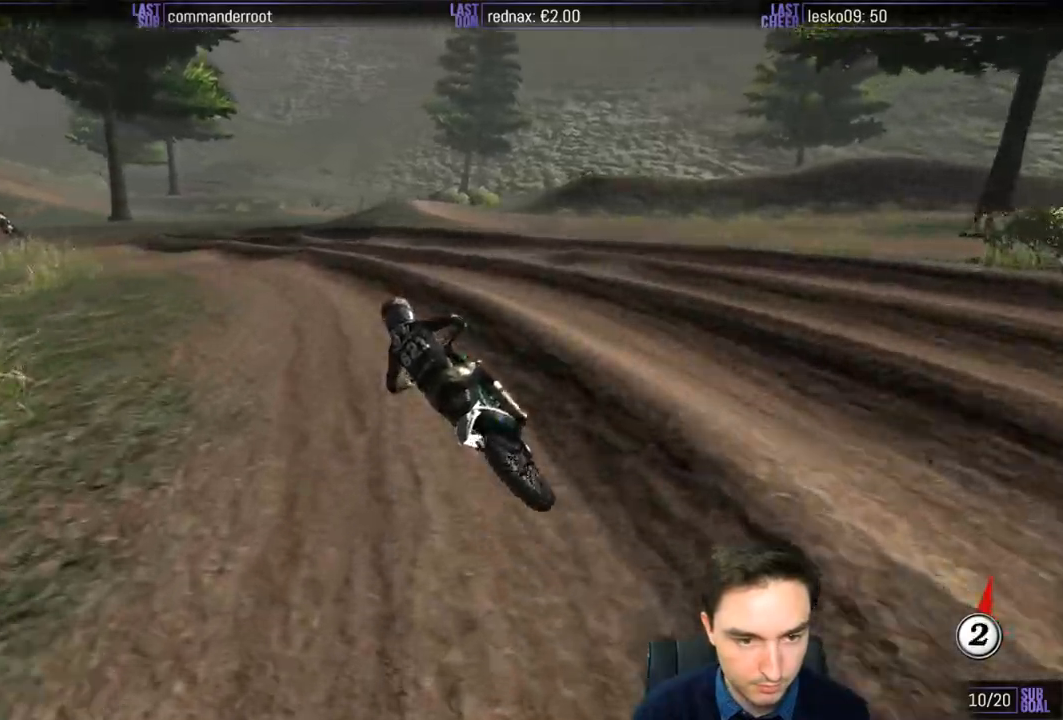
{"buttons": [], "left_stick": "center", "right_stick": "center", "events": [[33, "L1", "down"], [333, "L1", "up"], [400, "left_stick", "center"]]}
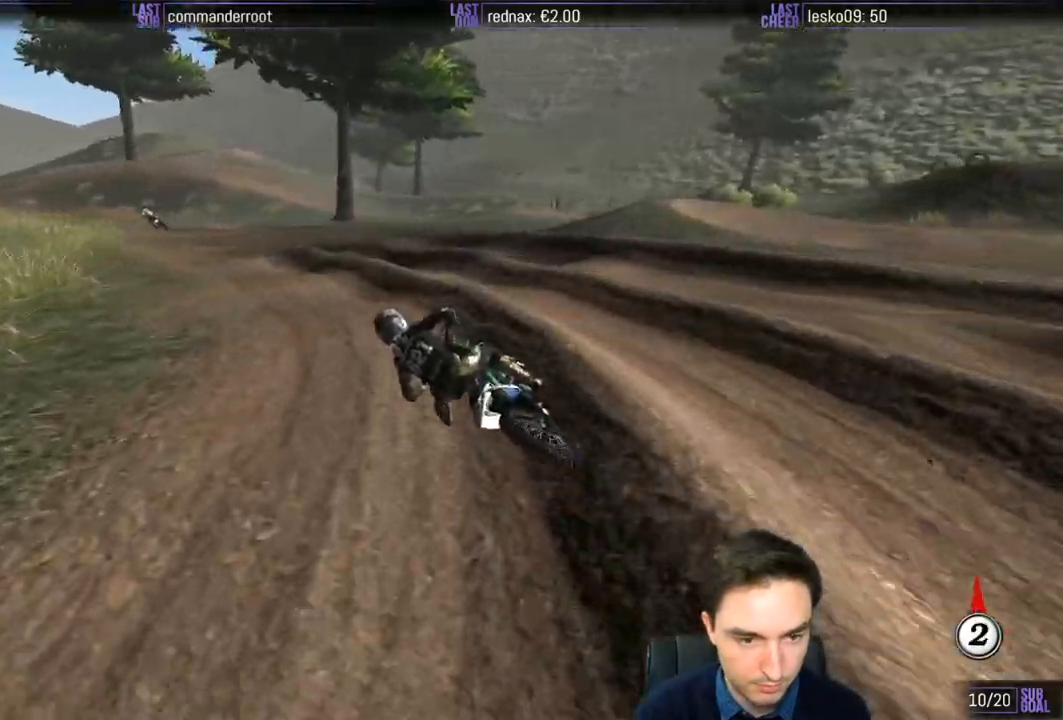
{"buttons": ["R2"], "left_stick": "center", "right_stick": "center", "events": [[33, "R2", "down"], [67, "left_stick", "right"], [367, "left_stick", "center"]]}
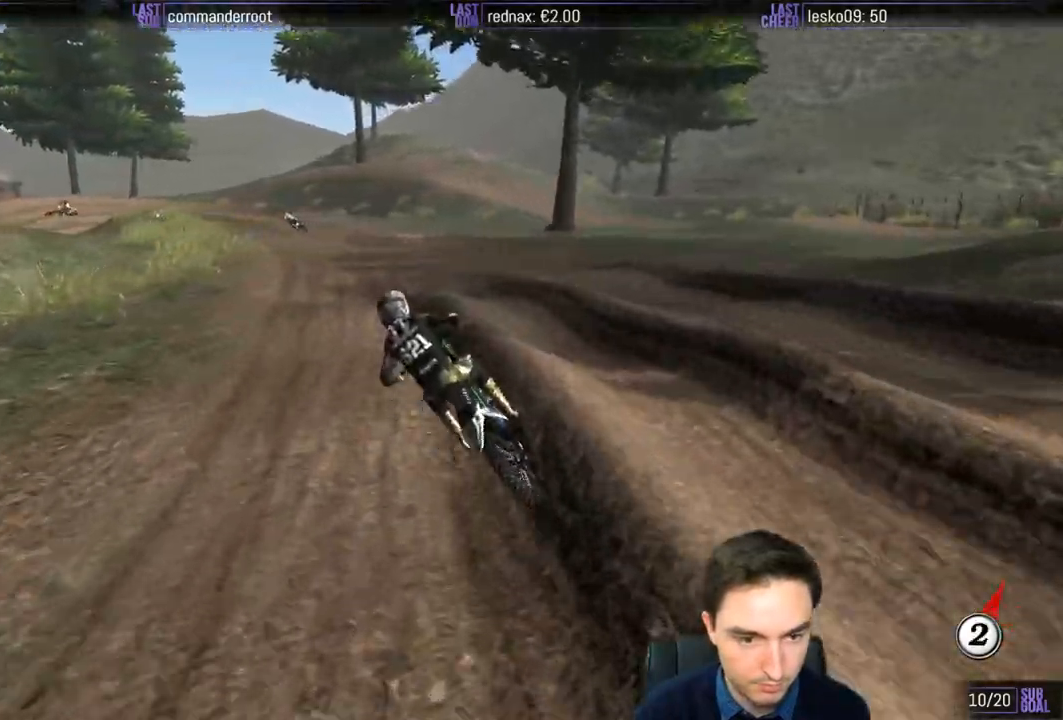
{"buttons": ["R2"], "left_stick": "center", "right_stick": "center", "events": [[67, "left_stick", "right"], [200, "left_stick", "center"]]}
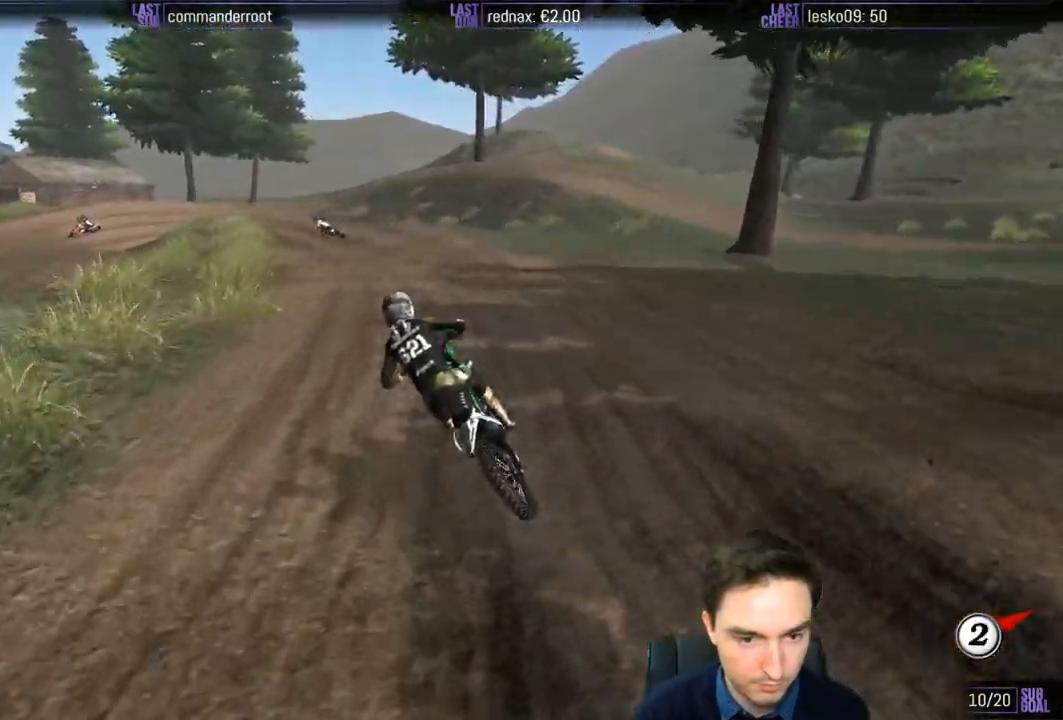
{"buttons": [], "left_stick": "center", "right_stick": "center", "events": [[167, "R2", "up"]]}
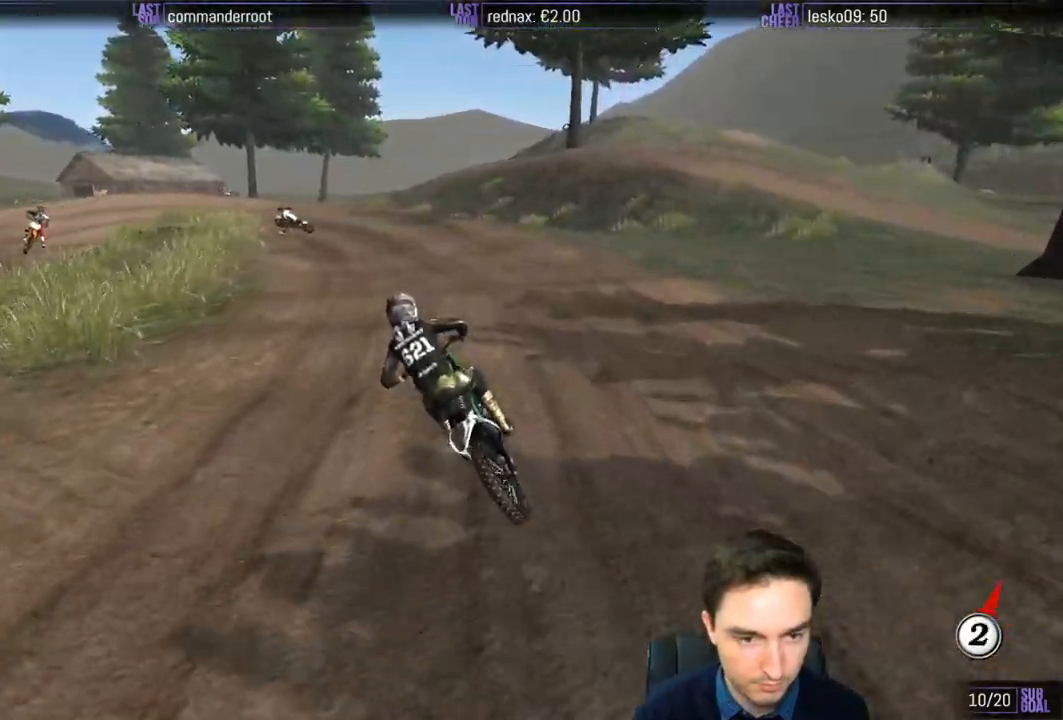
{"buttons": ["X"], "left_stick": "center", "right_stick": "center", "events": [[267, "X", "down"], [333, "X", "up"], [467, "X", "down"]]}
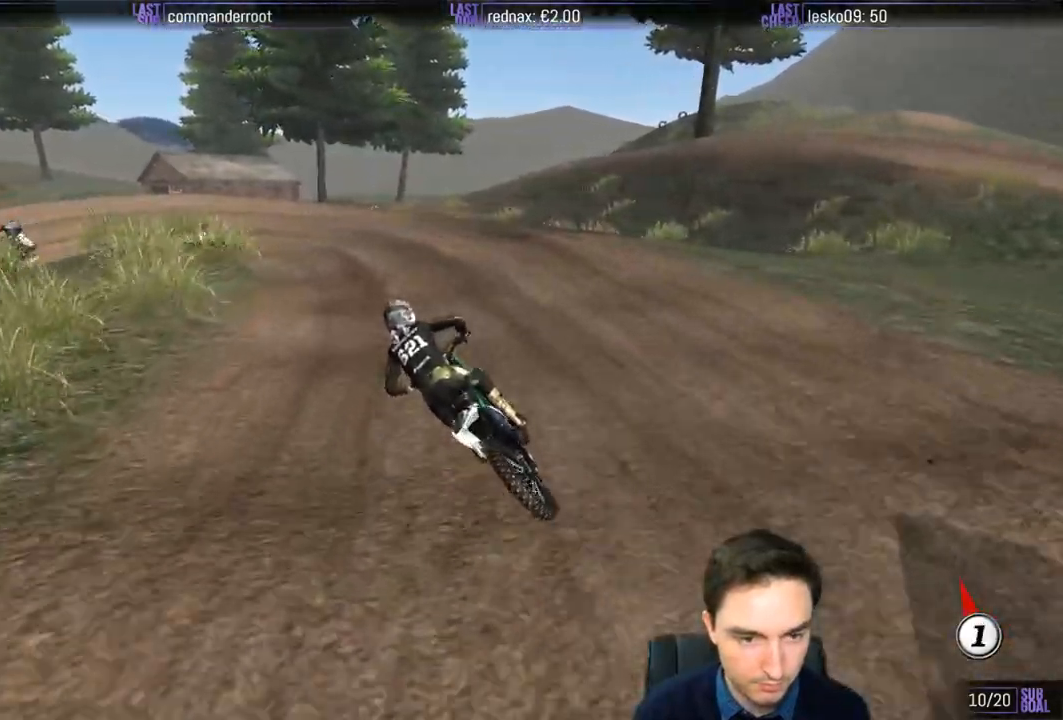
{"buttons": [], "left_stick": "center", "right_stick": "center", "events": [[33, "X", "up"], [267, "left_stick", "right"], [400, "left_stick", "center"]]}
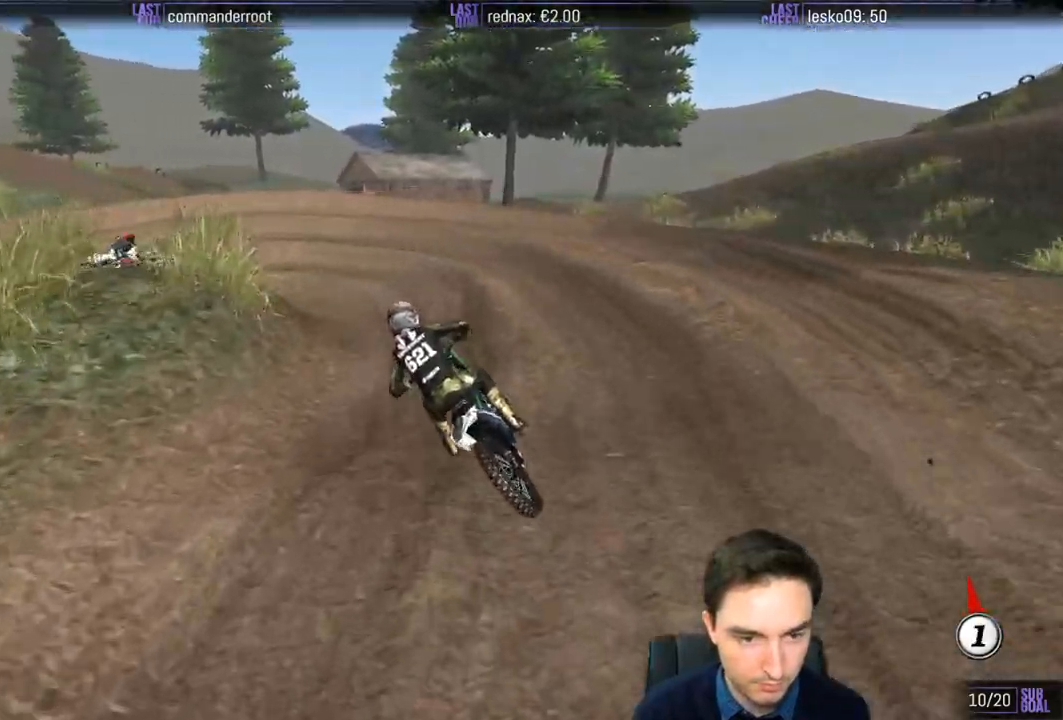
{"buttons": [], "left_stick": "center", "right_stick": "center", "events": []}
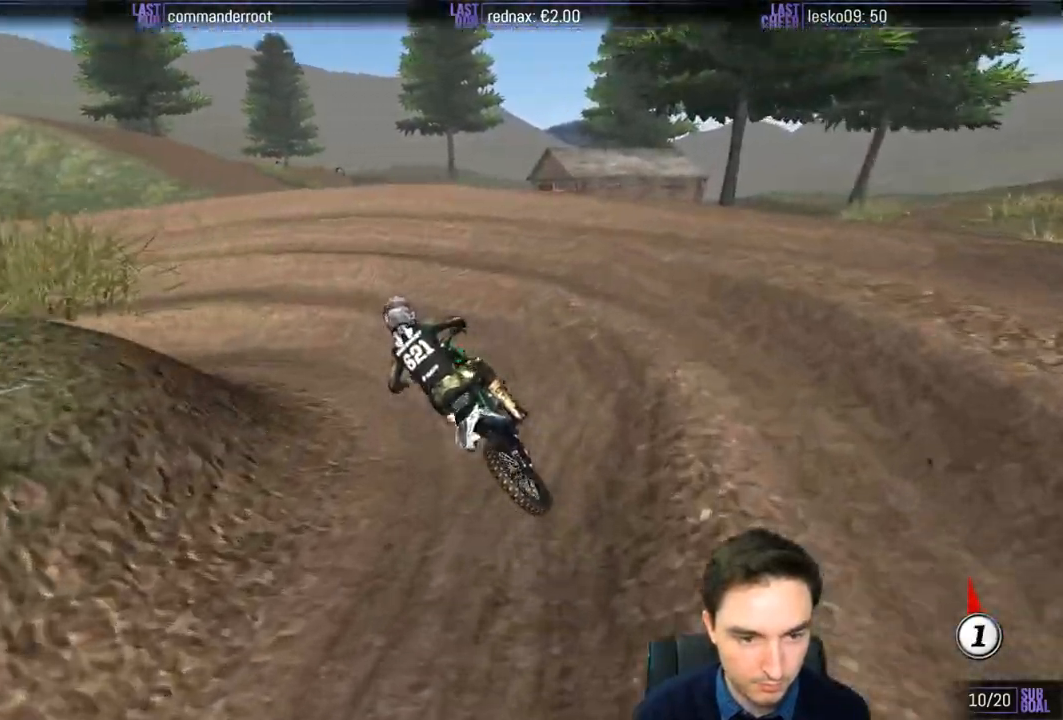
{"buttons": ["L1"], "left_stick": "left", "right_stick": "center", "events": [[83, "L1", "down"], [100, "left_stick", "left"]]}
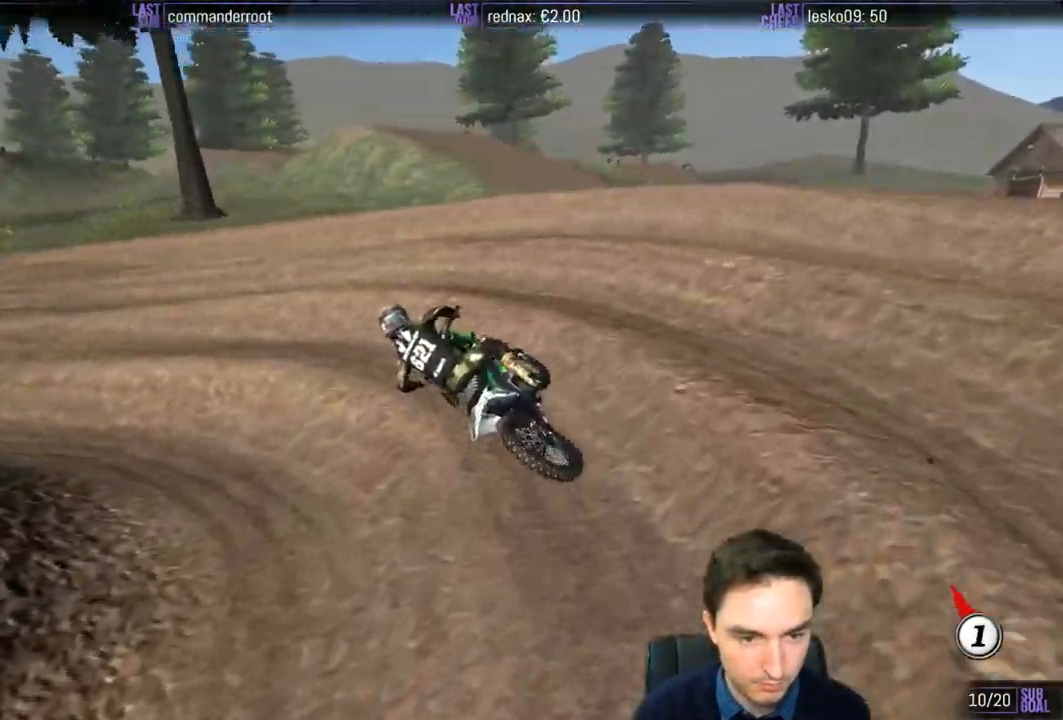
{"buttons": [], "left_stick": "right", "right_stick": "center", "events": [[33, "L1", "up"], [100, "left_stick", "center"], [267, "left_stick", "right"], [300, "R2", "down"], [433, "R2", "up"]]}